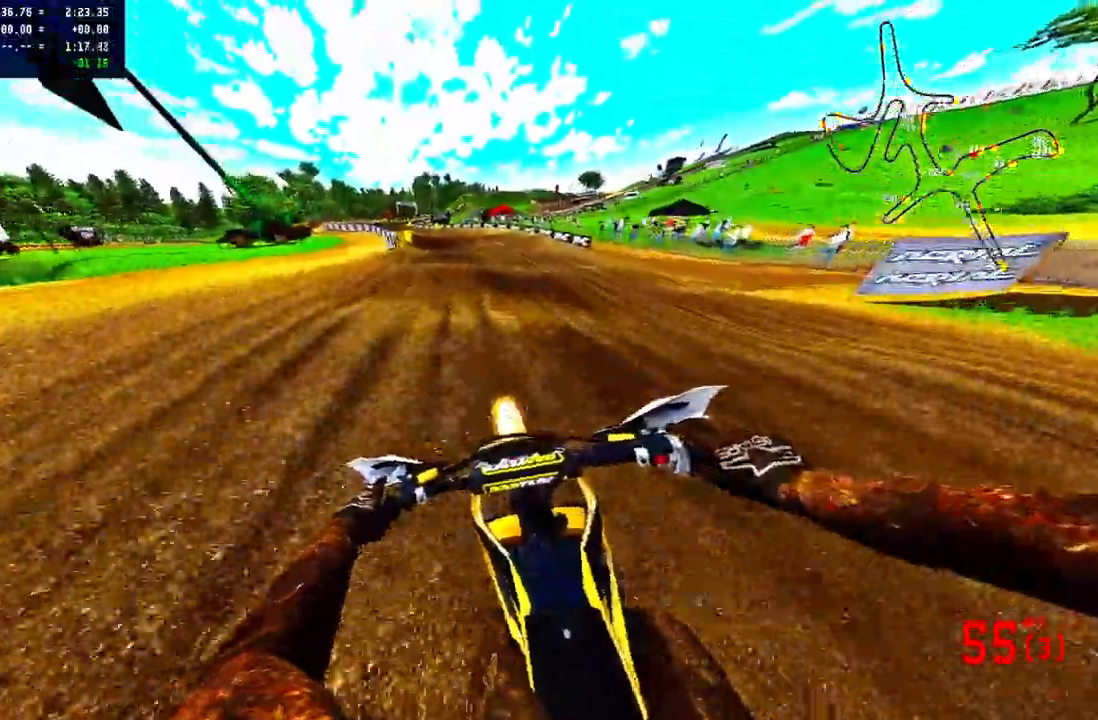
Gameplay with a controller (PlayStation layout); each line is a JSON object with the inputs held at the frame after it (dt_ms = milliseconds from this image to that frame). "events" lists button and stick changes between this image and that frame as [ms after this image, input, new state], when the widget could be followed in between. Not read: R1.
{"dt_ms": 500, "buttons": ["R2"], "left_stick": "up", "right_stick": "center", "events": [[33, "R3", "down"], [83, "R3", "up"], [117, "R2", "up"], [267, "R2", "down"], [383, "R2", "up"], [467, "R2", "down"]]}
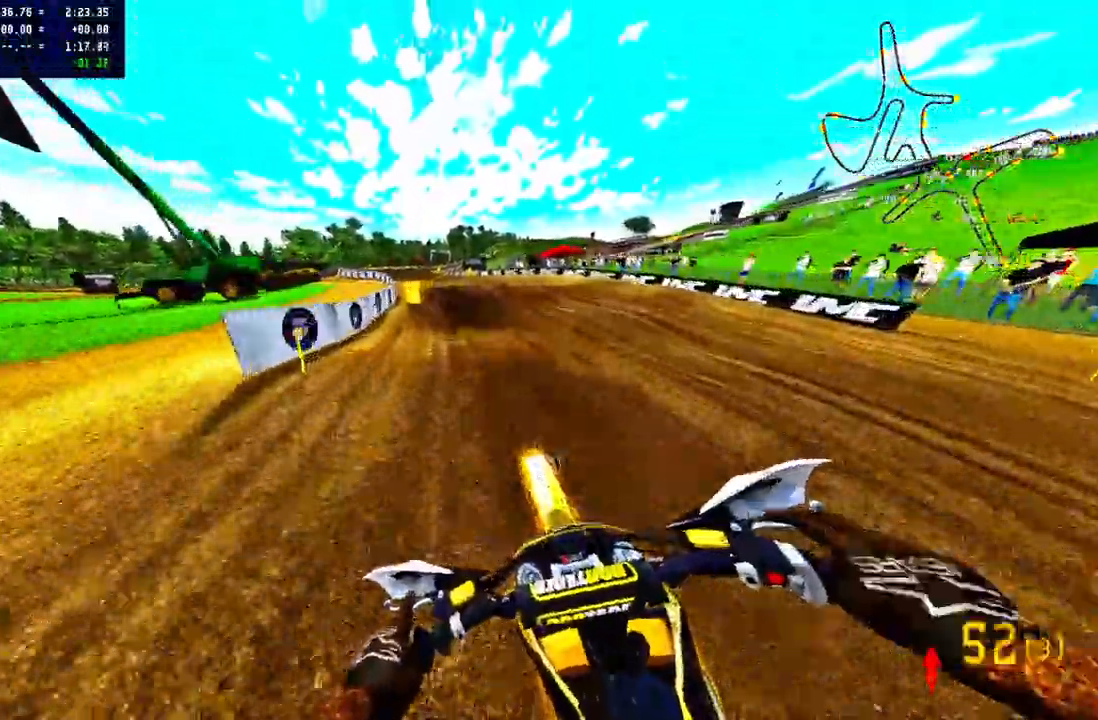
{"dt_ms": 500, "buttons": ["R2"], "left_stick": "up", "right_stick": "up", "events": [[17, "R2", "up"], [167, "R2", "down"], [283, "right_stick", "up"], [317, "R2", "up"], [383, "R2", "down"]]}
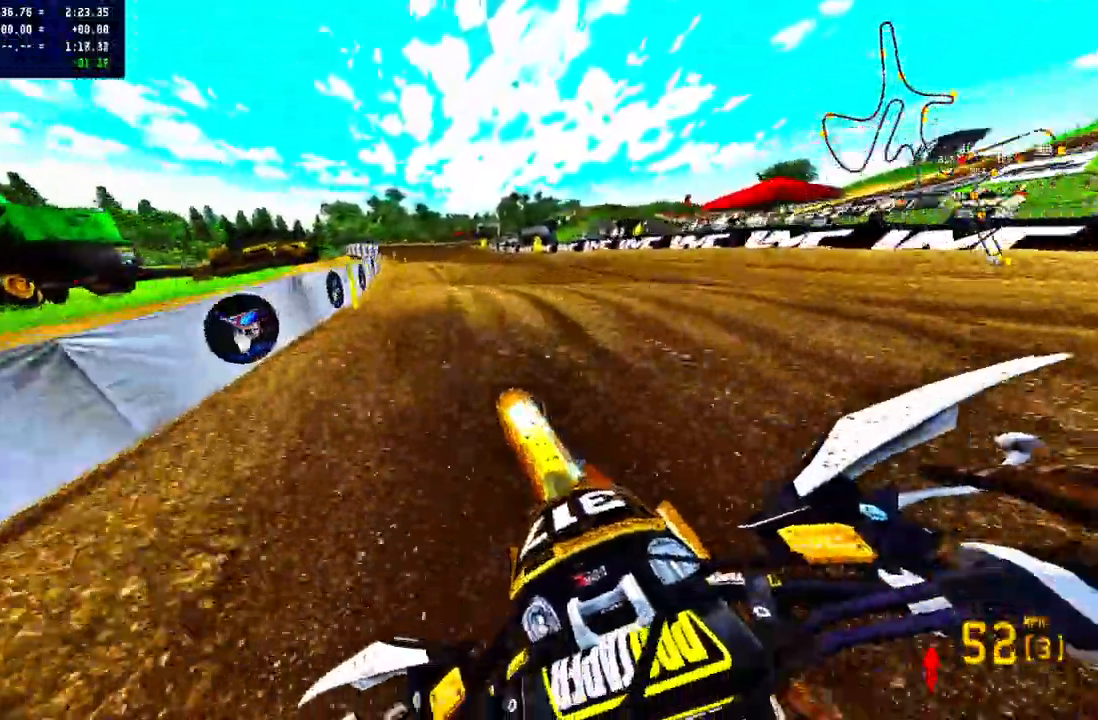
{"dt_ms": 500, "buttons": [], "left_stick": "up", "right_stick": "up", "events": [[67, "R2", "up"], [167, "R2", "down"], [283, "R2", "up"]]}
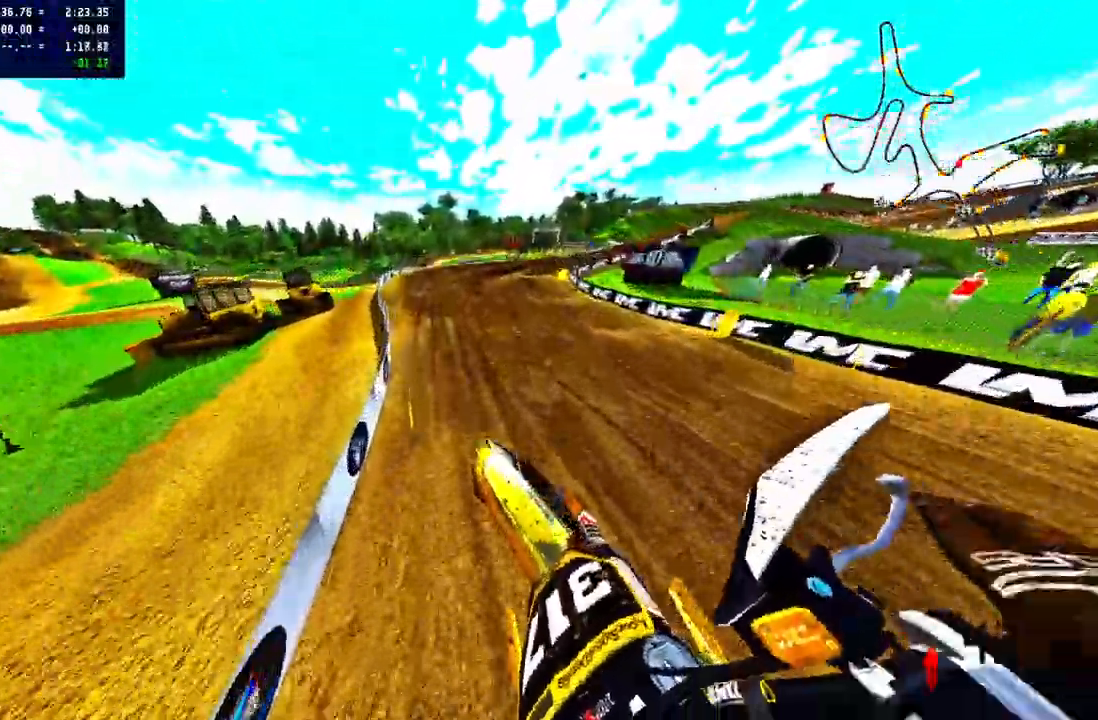
{"dt_ms": 500, "buttons": [], "left_stick": "up", "right_stick": "up", "events": []}
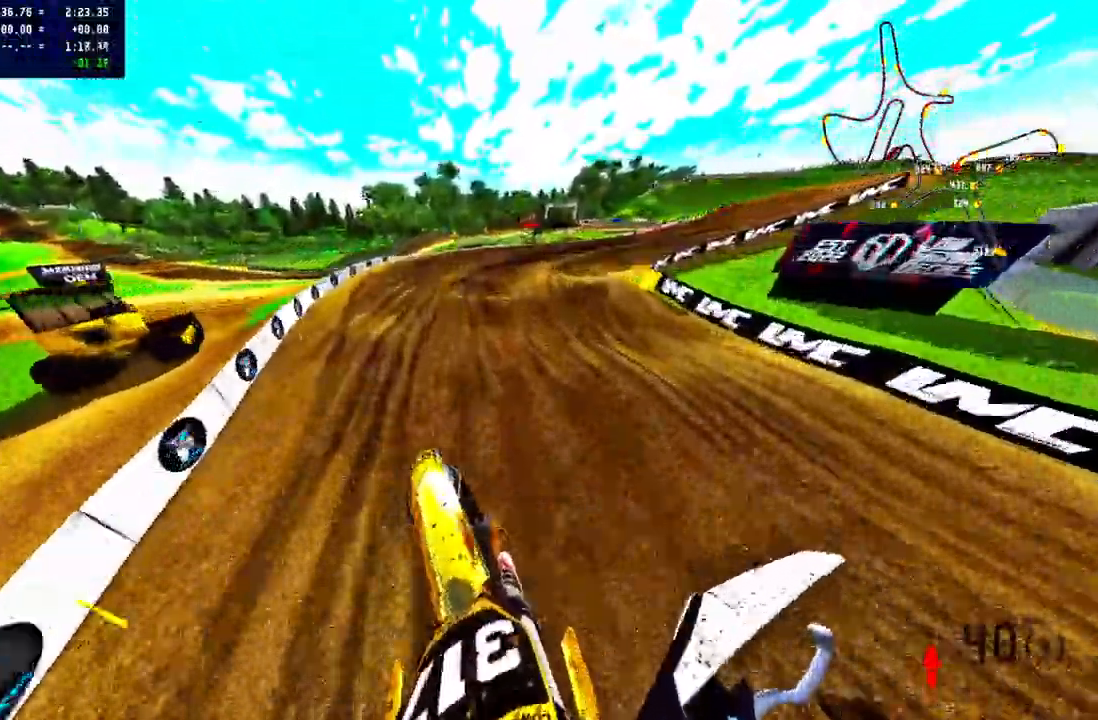
{"dt_ms": 500, "buttons": [], "left_stick": "up", "right_stick": "center", "events": [[67, "right_stick", "up-right"], [317, "R2", "down"], [317, "right_stick", "center"], [400, "R2", "up"]]}
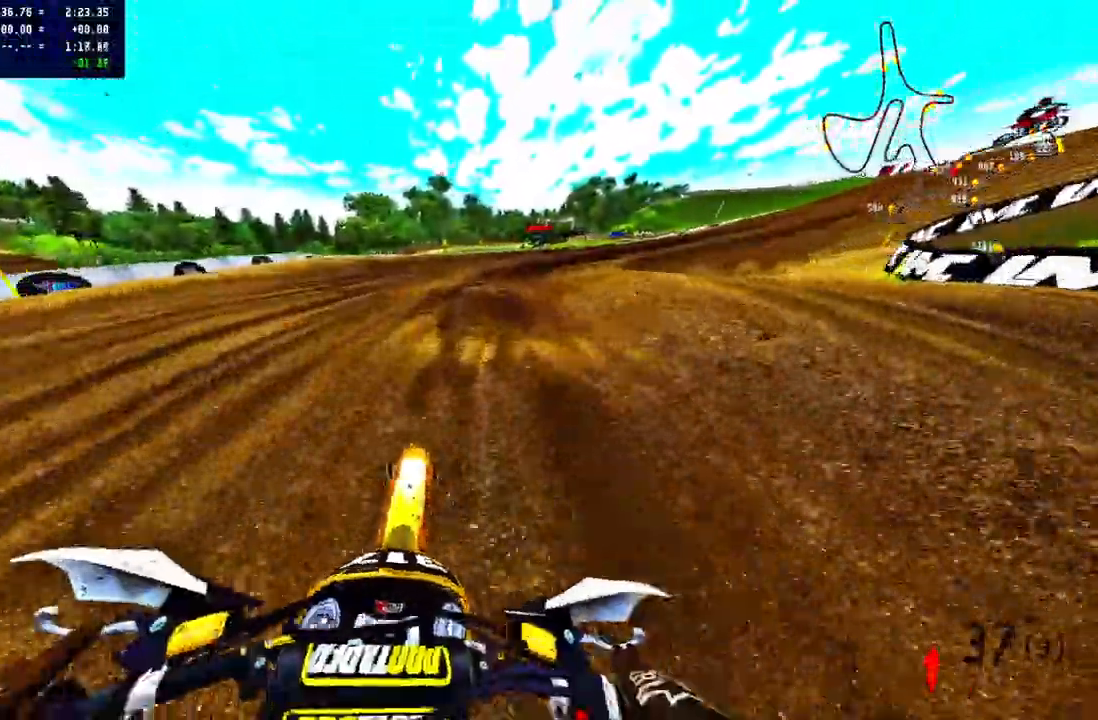
{"dt_ms": 500, "buttons": [], "left_stick": "up-right", "right_stick": "center", "events": [[133, "left_stick", "up-right"], [367, "R3", "down"], [450, "R3", "up"]]}
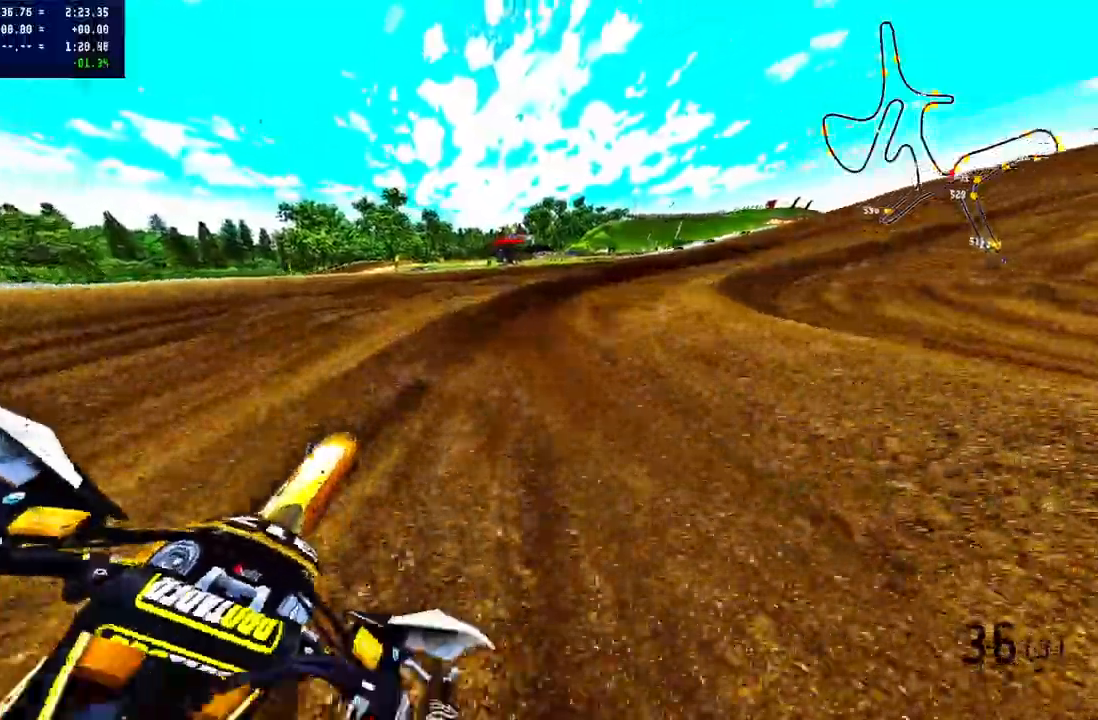
{"dt_ms": 500, "buttons": ["R2"], "left_stick": "up-right", "right_stick": "up-left", "events": [[100, "right_stick", "up-left"], [300, "R2", "down"]]}
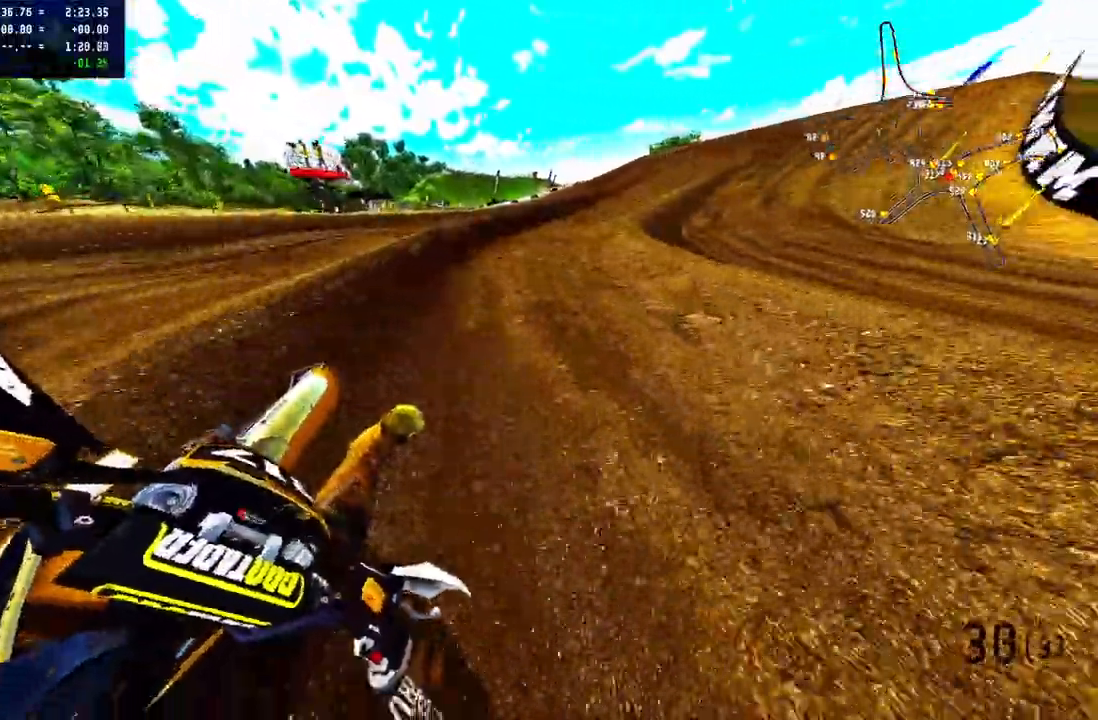
{"dt_ms": 500, "buttons": ["R2"], "left_stick": "up-right", "right_stick": "up-left", "events": []}
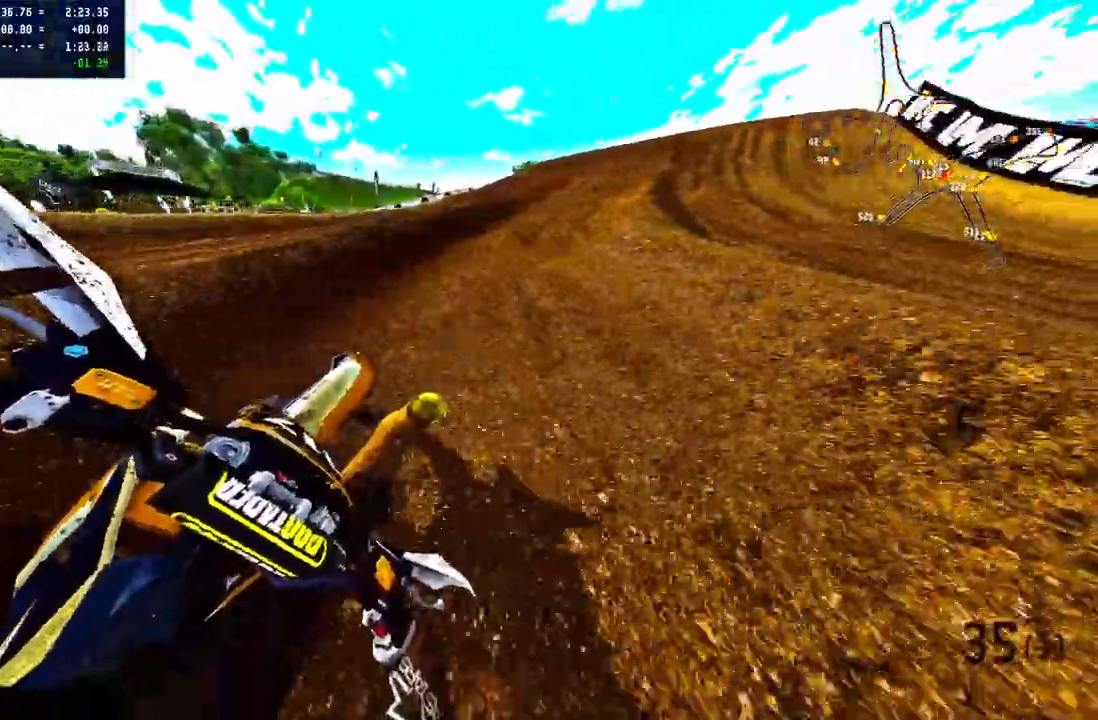
{"dt_ms": 500, "buttons": ["R2"], "left_stick": "up", "right_stick": "up-left", "events": [[300, "left_stick", "up"]]}
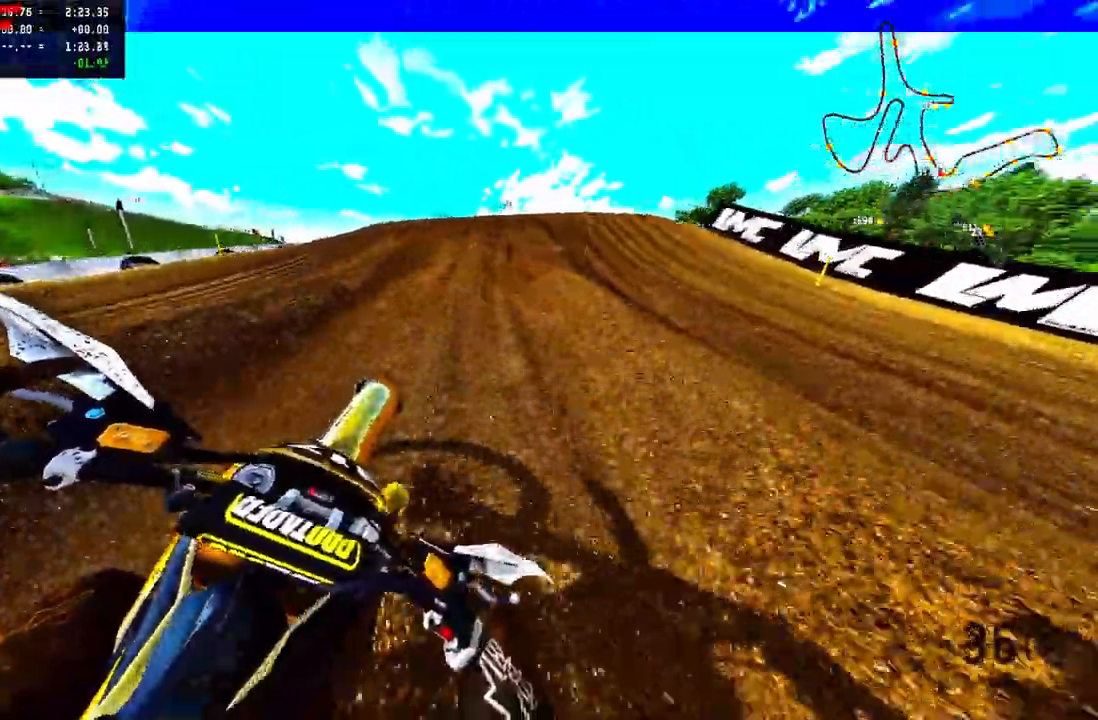
{"dt_ms": 500, "buttons": [], "left_stick": "up", "right_stick": "center", "events": [[33, "R2", "up"], [33, "right_stick", "center"], [50, "R3", "down"], [133, "TRIANGLE", "down"], [150, "R3", "up"], [217, "TRIANGLE", "up"]]}
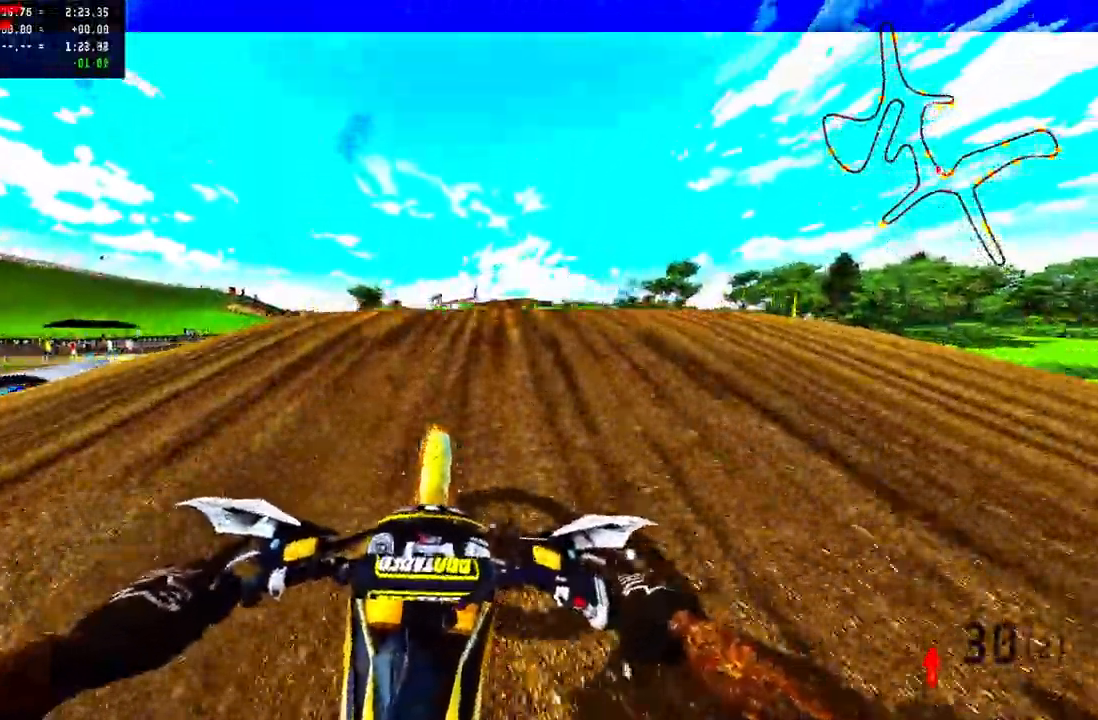
{"dt_ms": 500, "buttons": [], "left_stick": "up", "right_stick": "center", "events": []}
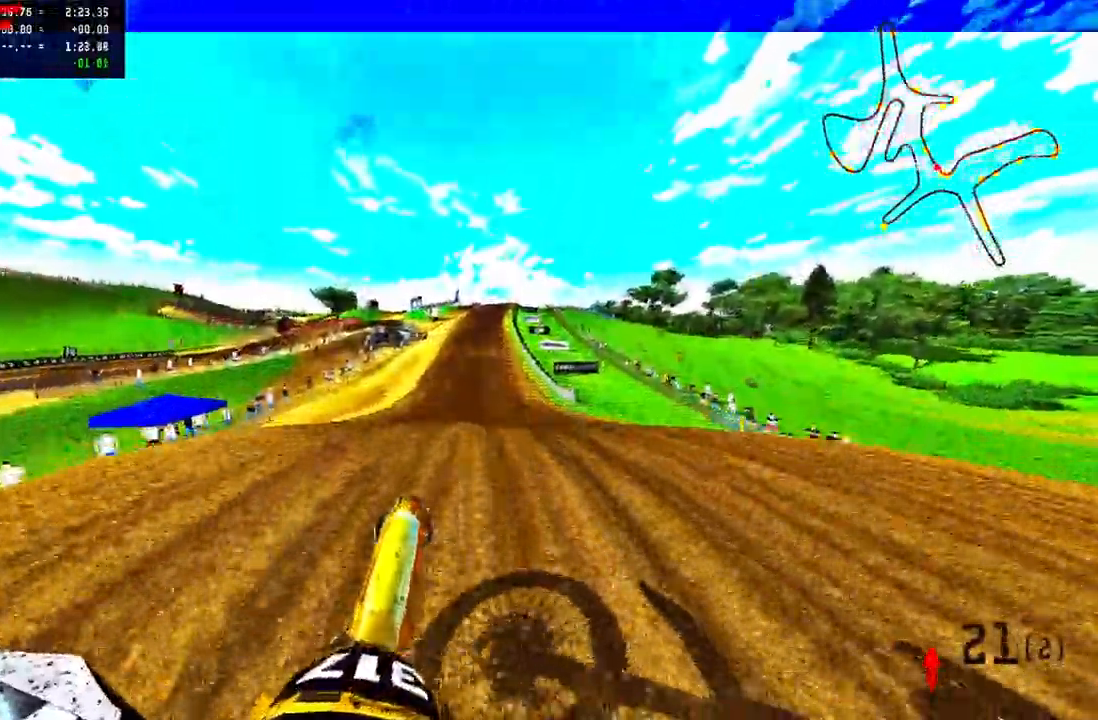
{"dt_ms": 500, "buttons": ["R2"], "left_stick": "up", "right_stick": "center", "events": [[200, "R2", "down"]]}
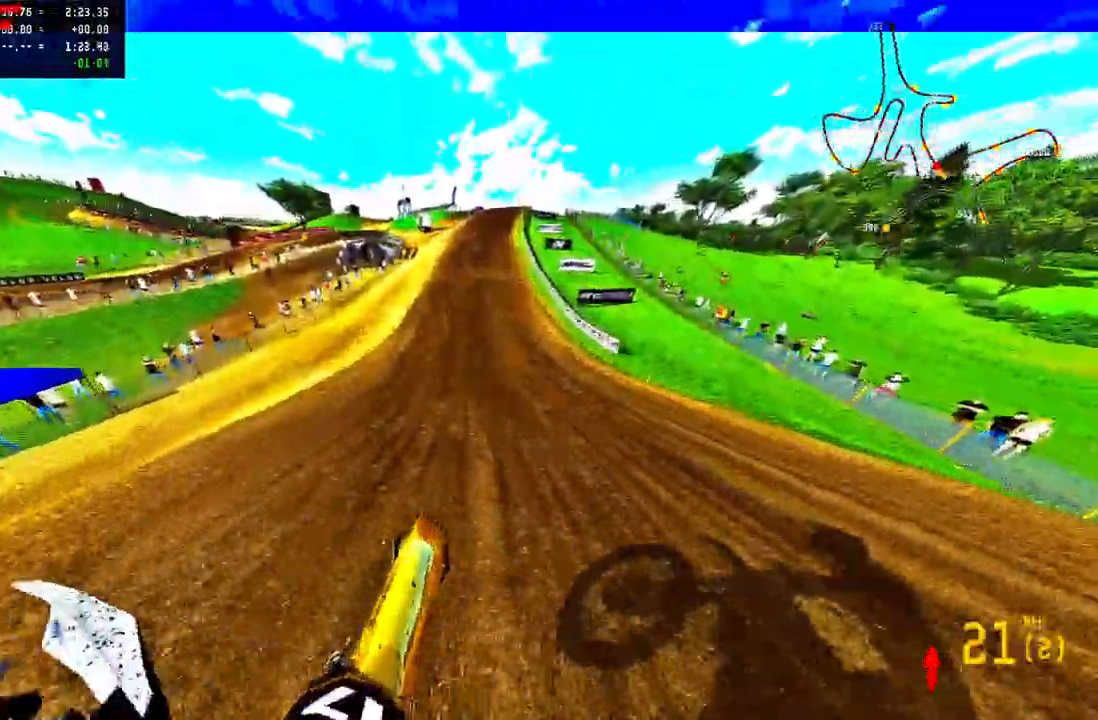
{"dt_ms": 500, "buttons": ["R2"], "left_stick": "center", "right_stick": "center", "events": [[17, "CROSS", "down"], [100, "CROSS", "up"], [300, "left_stick", "center"]]}
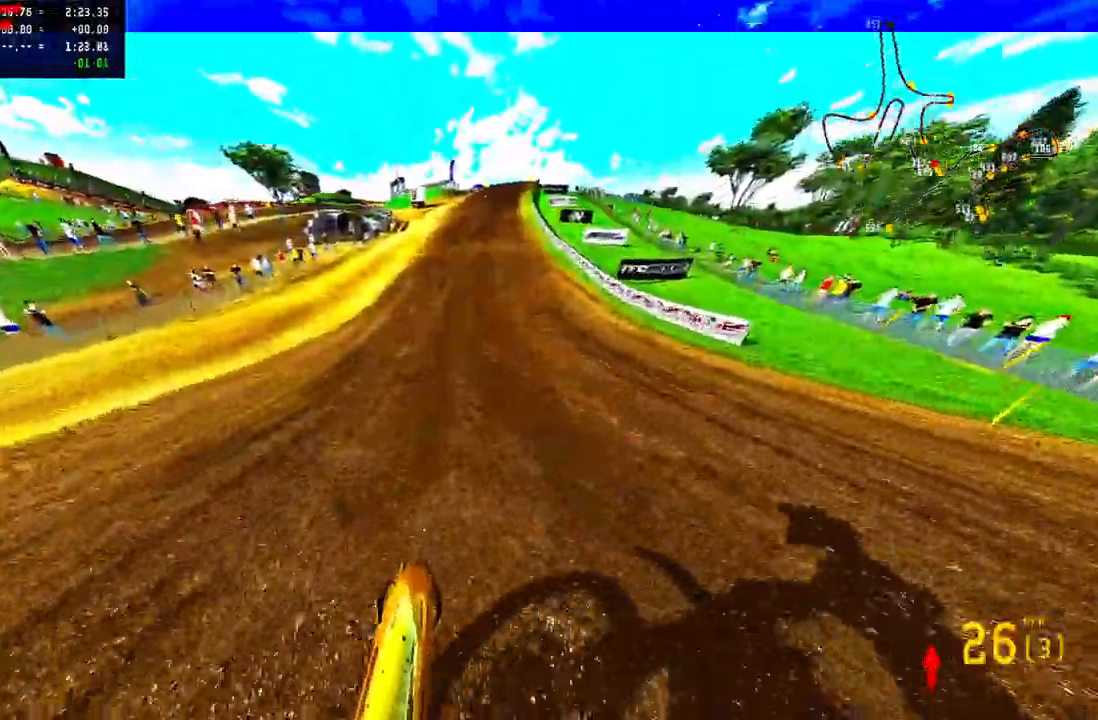
{"dt_ms": 500, "buttons": ["R2"], "left_stick": "center", "right_stick": "center", "events": []}
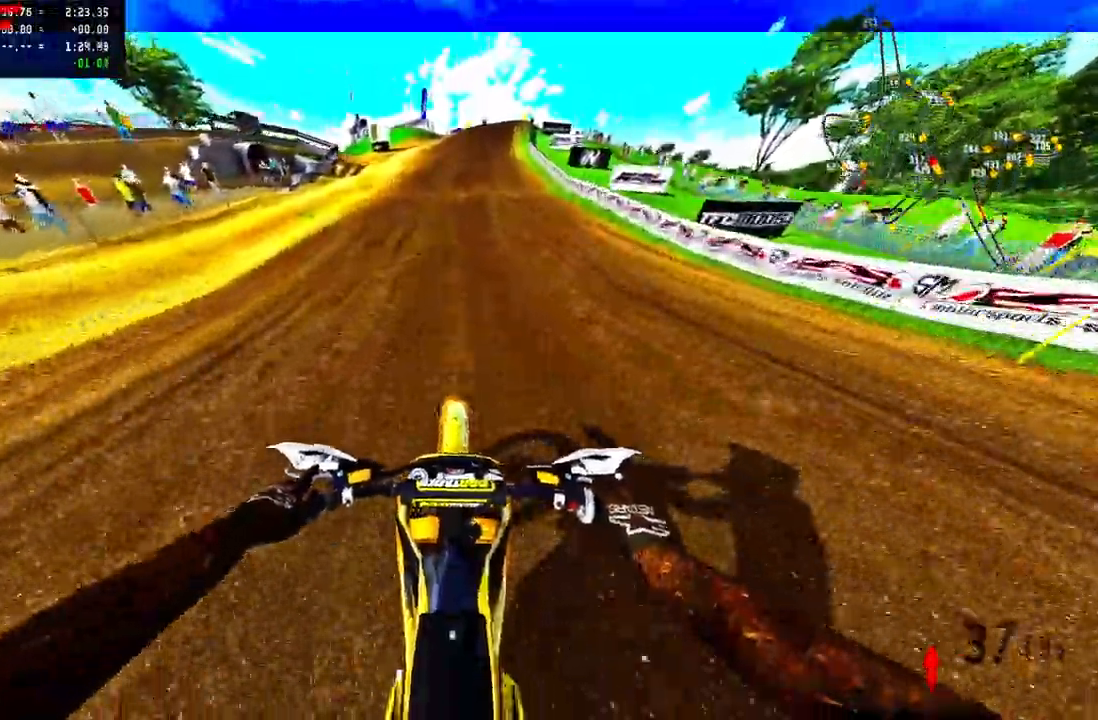
{"dt_ms": 500, "buttons": ["R2"], "left_stick": "center", "right_stick": "center", "events": []}
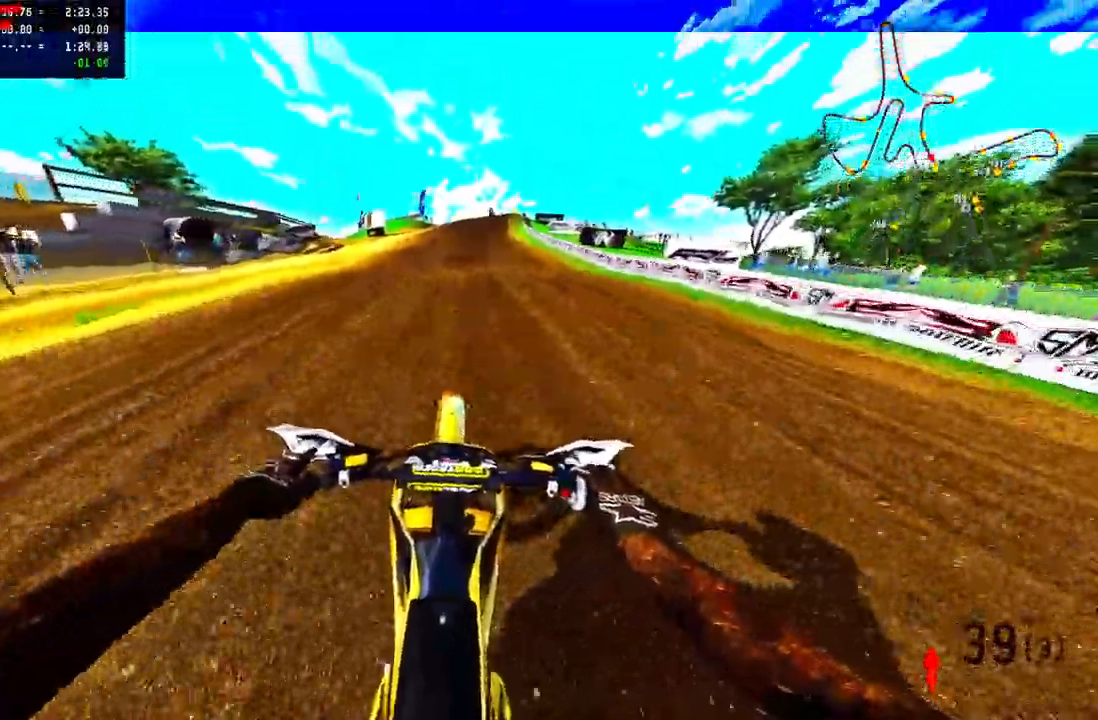
{"dt_ms": 500, "buttons": ["R2"], "left_stick": "up-right", "right_stick": "up", "events": [[200, "right_stick", "up"], [450, "left_stick", "up-right"]]}
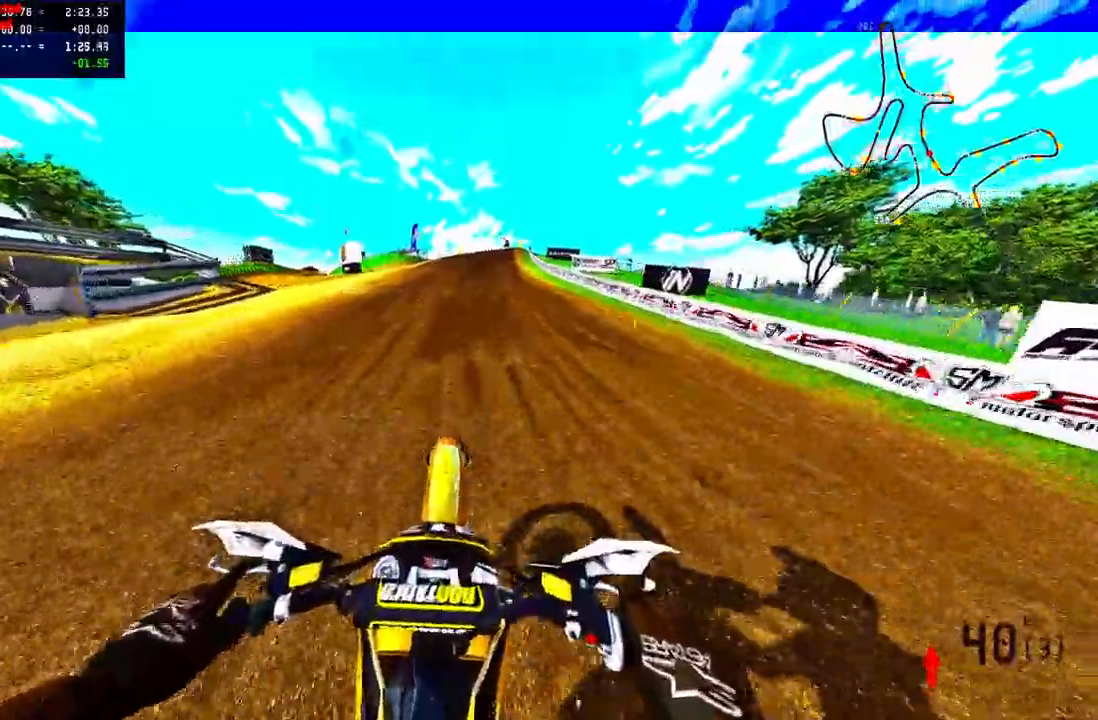
{"dt_ms": 500, "buttons": ["R2"], "left_stick": "up-right", "right_stick": "center", "events": [[67, "L3", "down"], [200, "L3", "up"], [217, "R3", "down"], [217, "right_stick", "center"], [350, "R3", "up"]]}
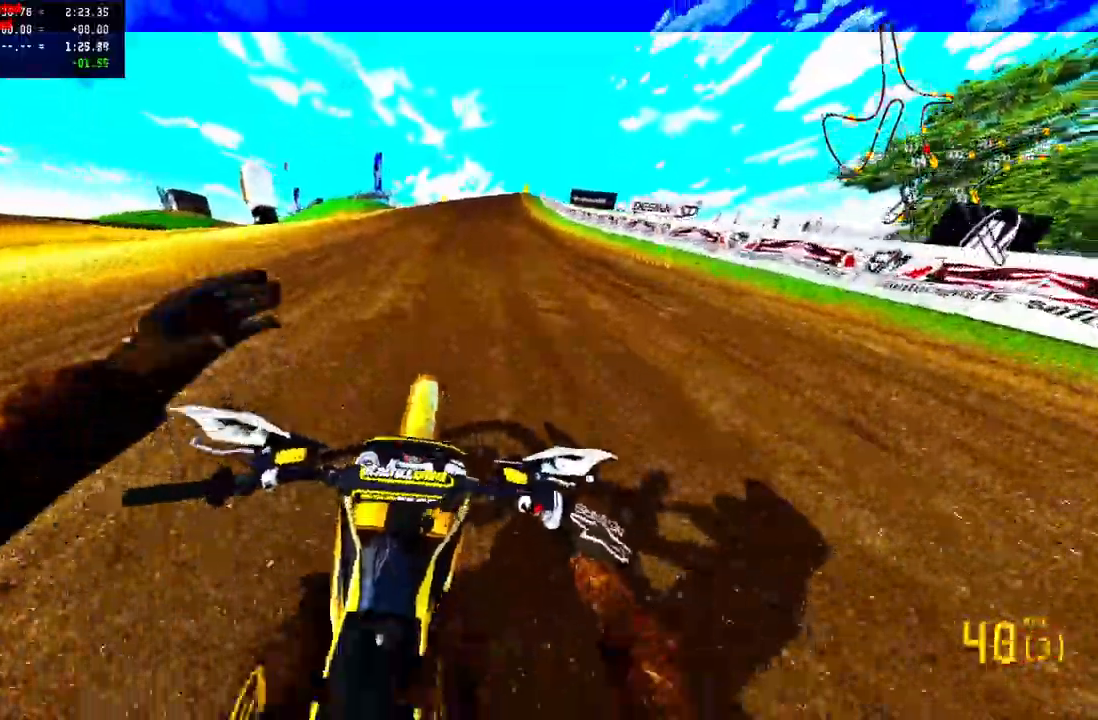
{"dt_ms": 500, "buttons": ["R2"], "left_stick": "up-right", "right_stick": "center", "events": []}
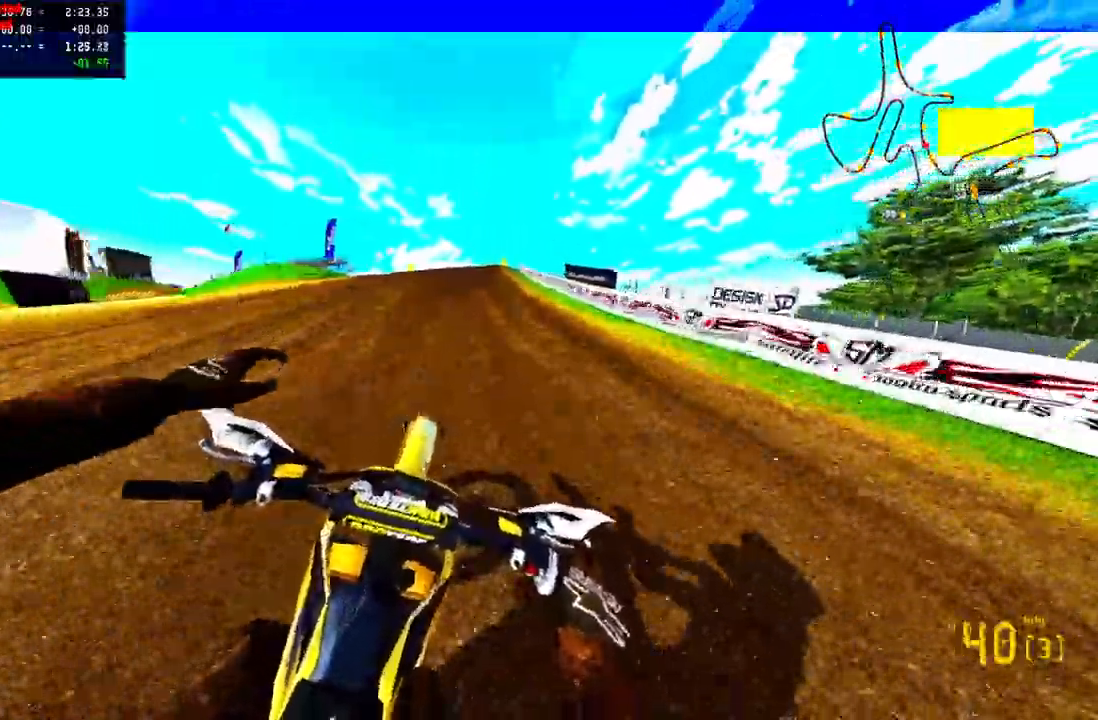
{"dt_ms": 500, "buttons": ["R2"], "left_stick": "up", "right_stick": "center", "events": [[83, "left_stick", "up"]]}
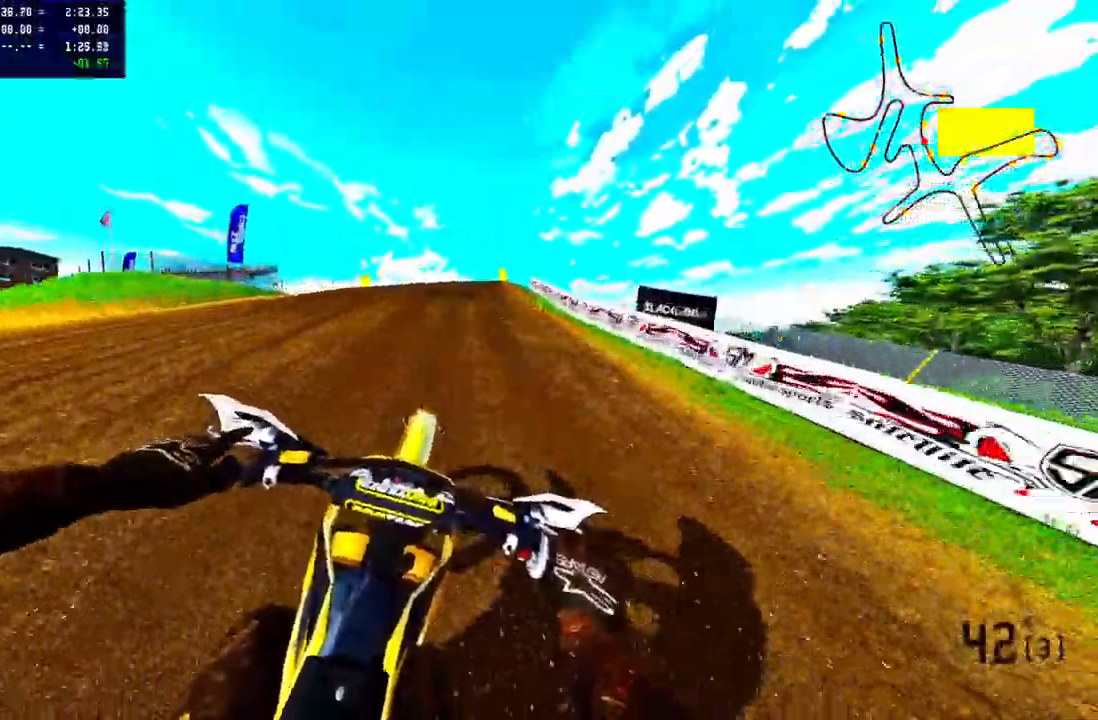
{"dt_ms": 500, "buttons": ["R2", "R3"], "left_stick": "up", "right_stick": "center", "events": [[433, "R3", "down"]]}
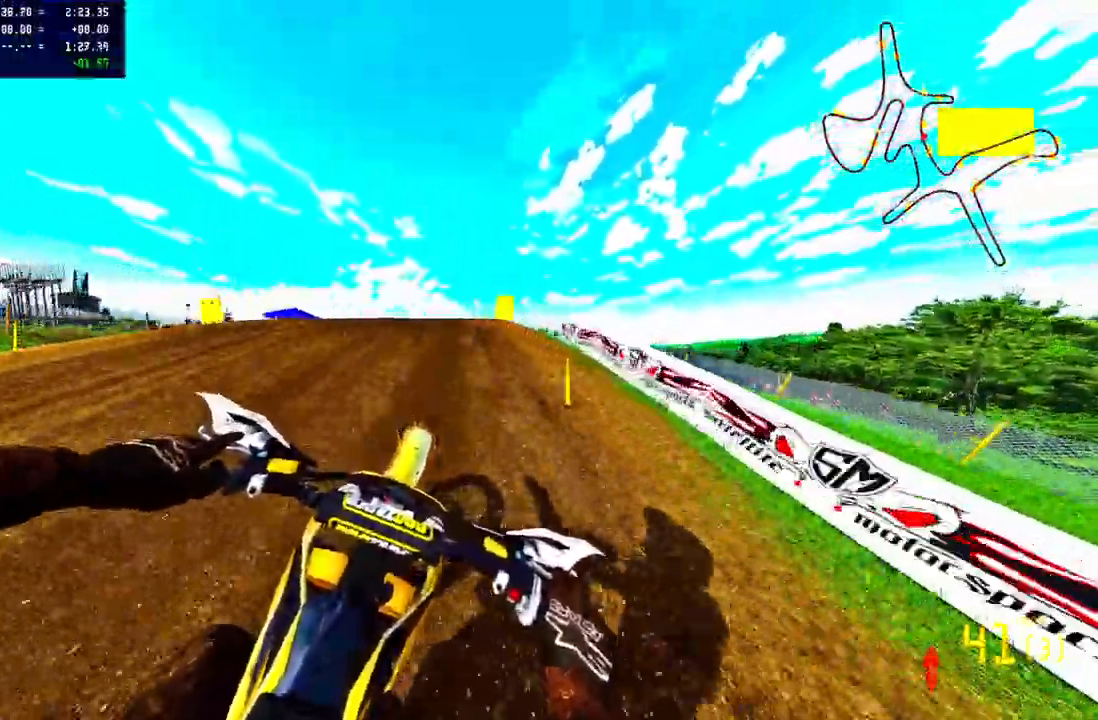
{"dt_ms": 500, "buttons": ["R2"], "left_stick": "up", "right_stick": "up", "events": [[17, "R3", "up"], [367, "R2", "up"], [400, "right_stick", "up"], [500, "R2", "down"]]}
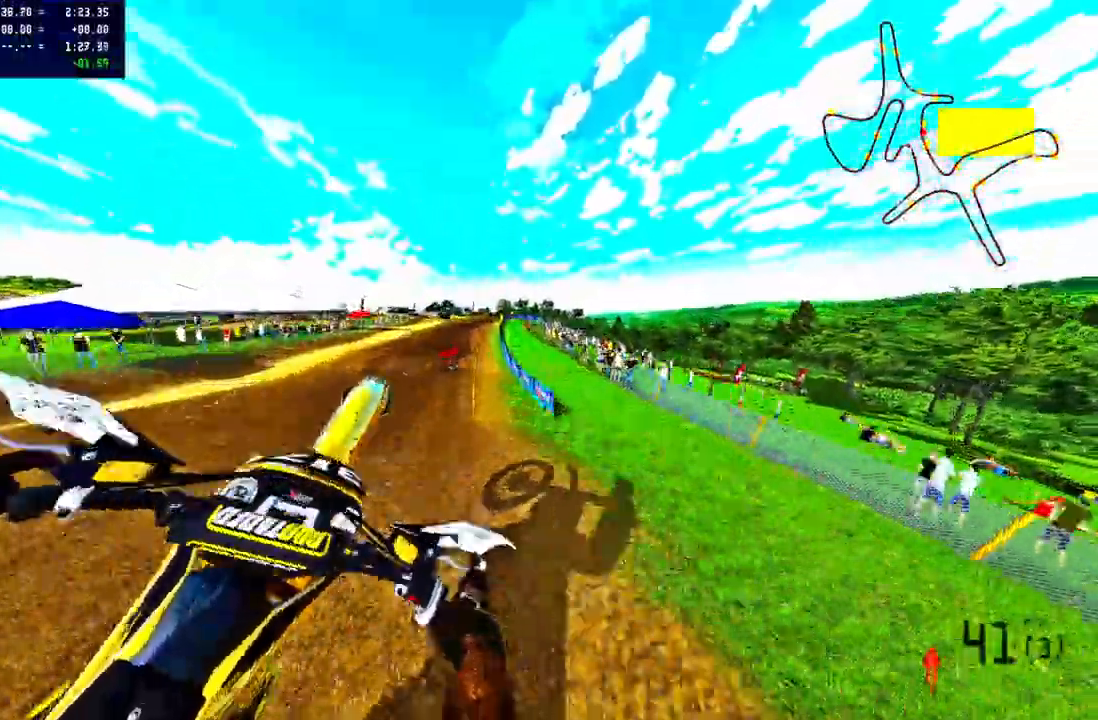
{"dt_ms": 500, "buttons": [], "left_stick": "up", "right_stick": "up", "events": [[167, "R2", "up"]]}
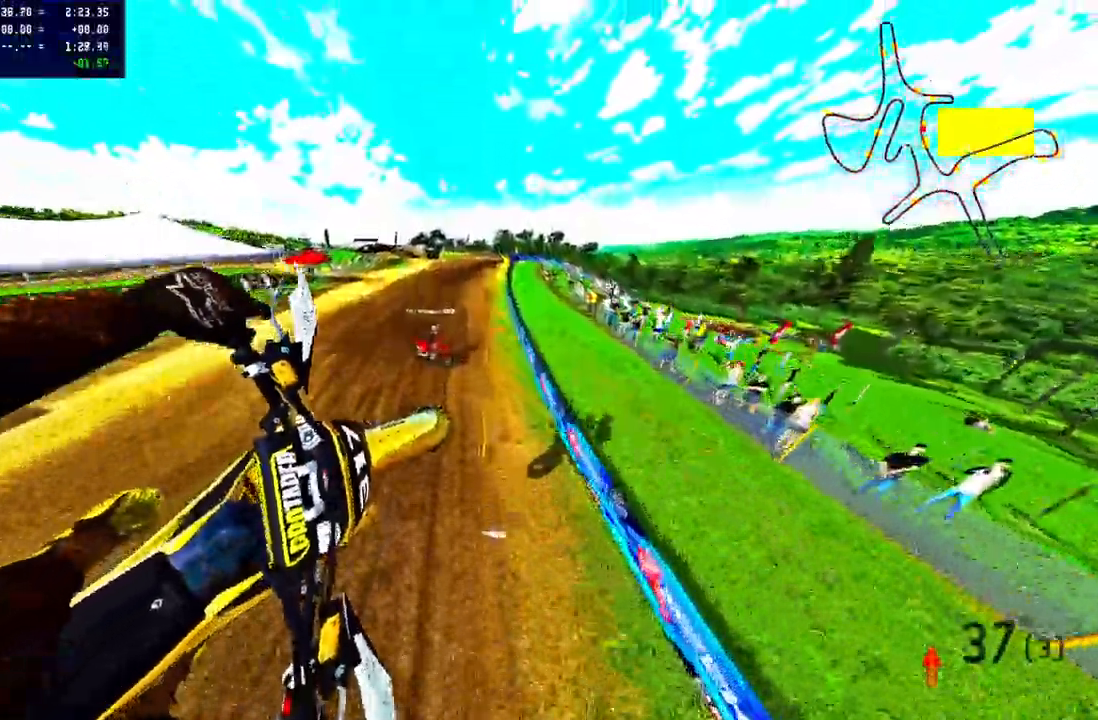
{"dt_ms": 500, "buttons": ["R2"], "left_stick": "up", "right_stick": "up", "events": [[50, "R2", "down"]]}
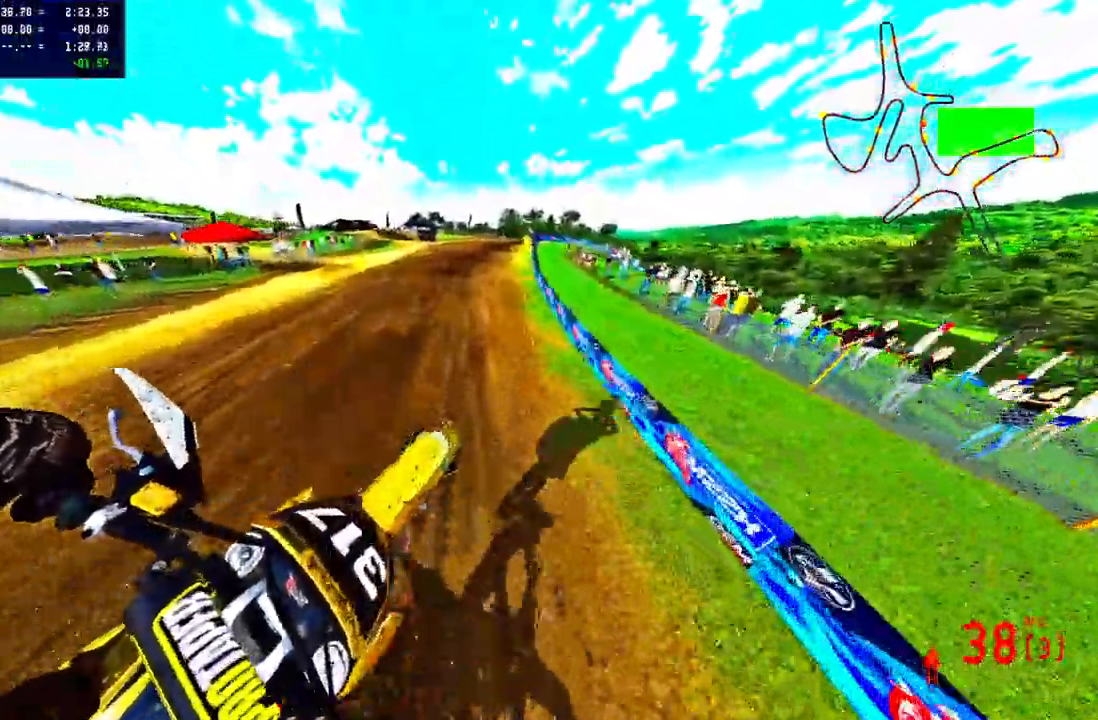
{"dt_ms": 500, "buttons": ["R2"], "left_stick": "up", "right_stick": "up", "events": []}
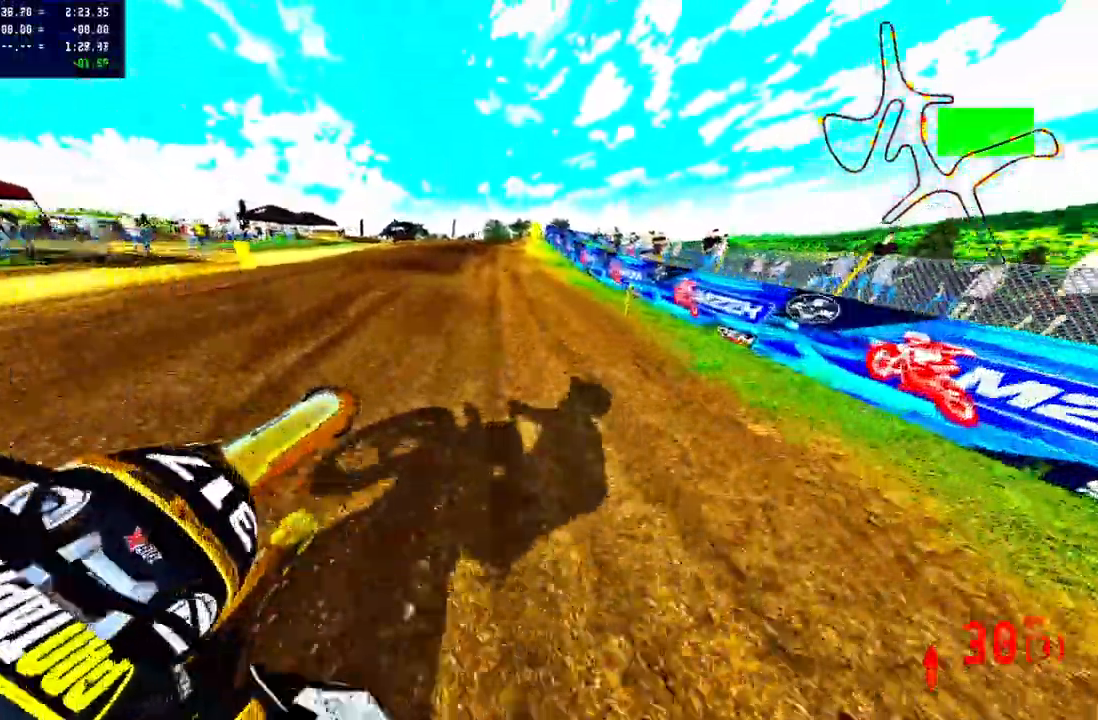
{"dt_ms": 500, "buttons": [], "left_stick": "up-left", "right_stick": "center", "events": [[50, "left_stick", "up-left"], [167, "R2", "up"], [350, "right_stick", "center"]]}
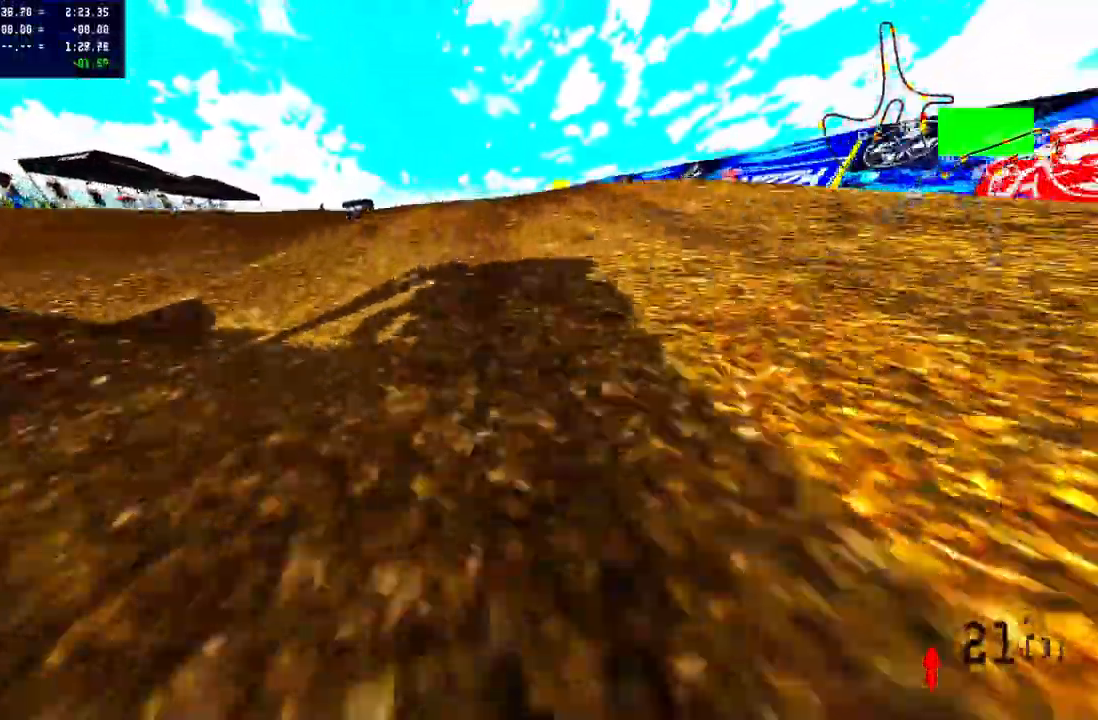
{"dt_ms": 500, "buttons": [], "left_stick": "center", "right_stick": "center"}
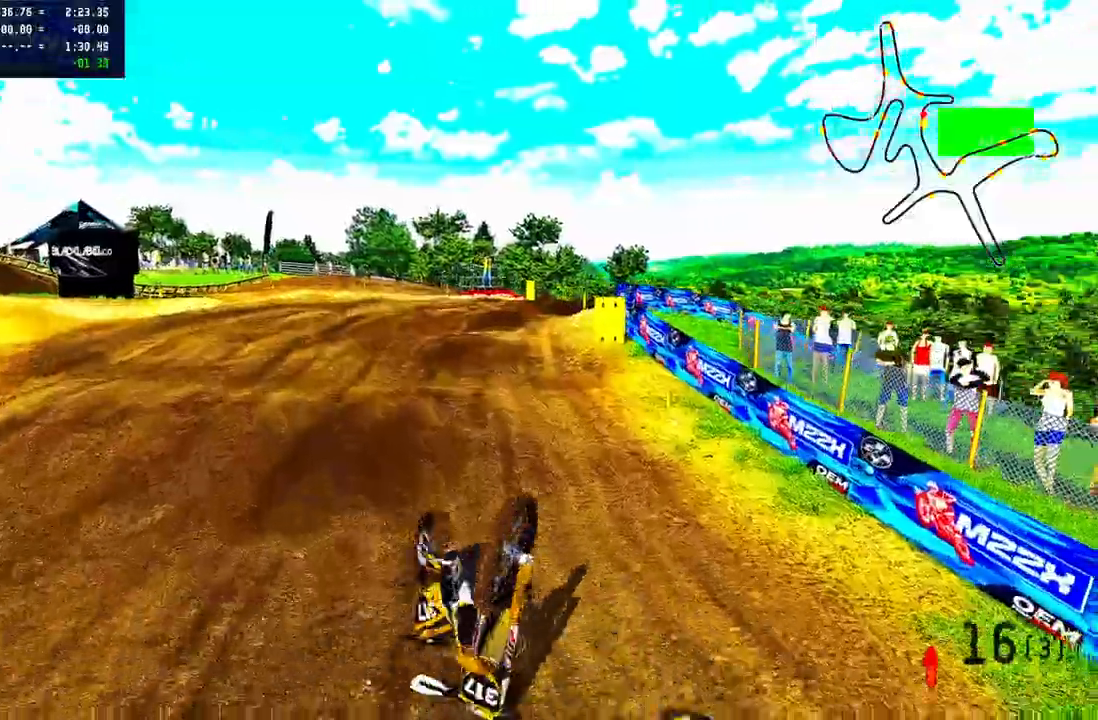
{"dt_ms": 500, "buttons": [], "left_stick": "center", "right_stick": "center", "events": []}
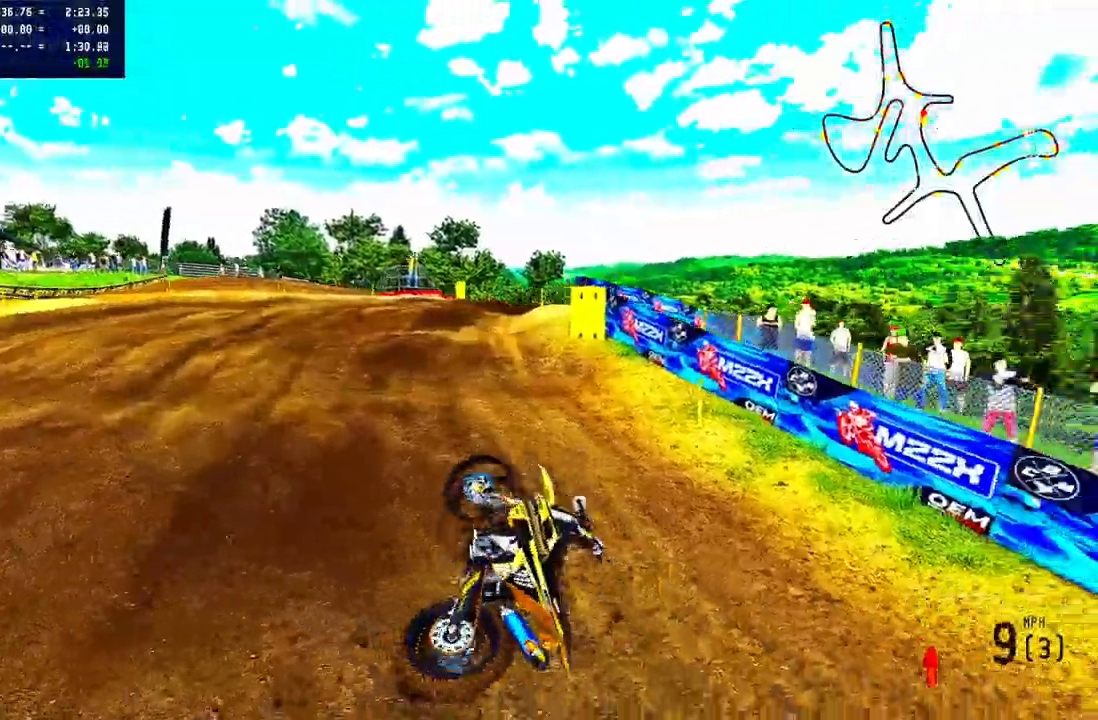
{"dt_ms": 1000, "buttons": ["R2"], "left_stick": "up-left", "right_stick": "center"}
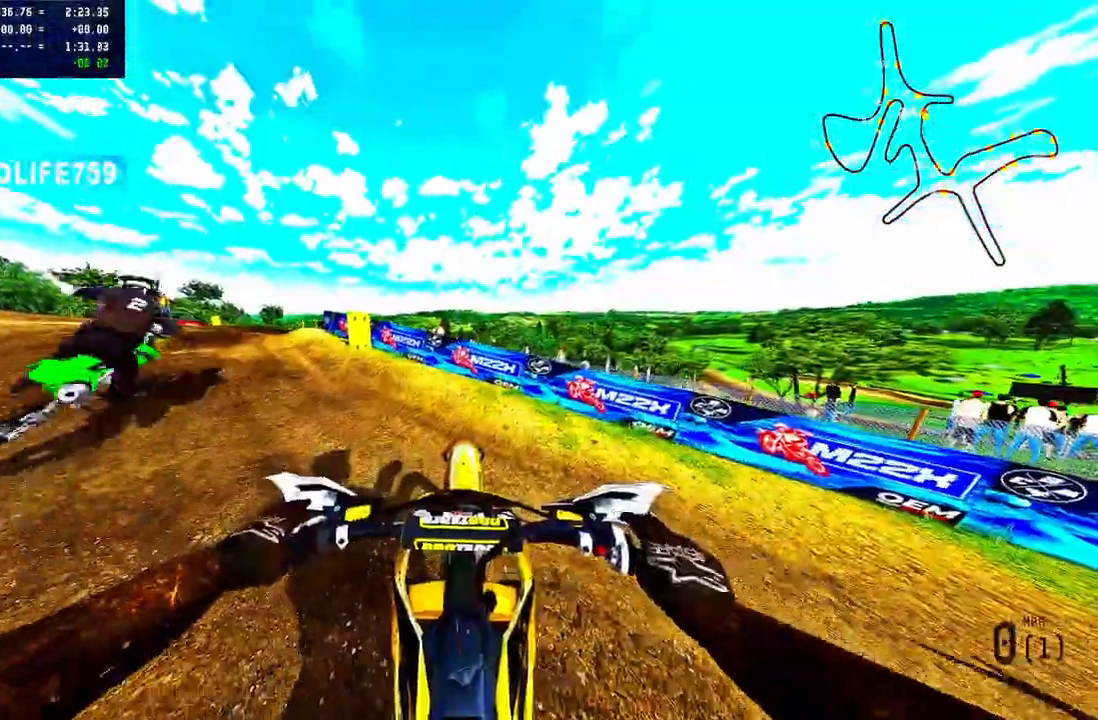
{"dt_ms": 500, "buttons": [], "left_stick": "up-left", "right_stick": "up", "events": [[67, "right_stick", "up"], [267, "R2", "up"], [333, "R2", "down"], [467, "R2", "up"]]}
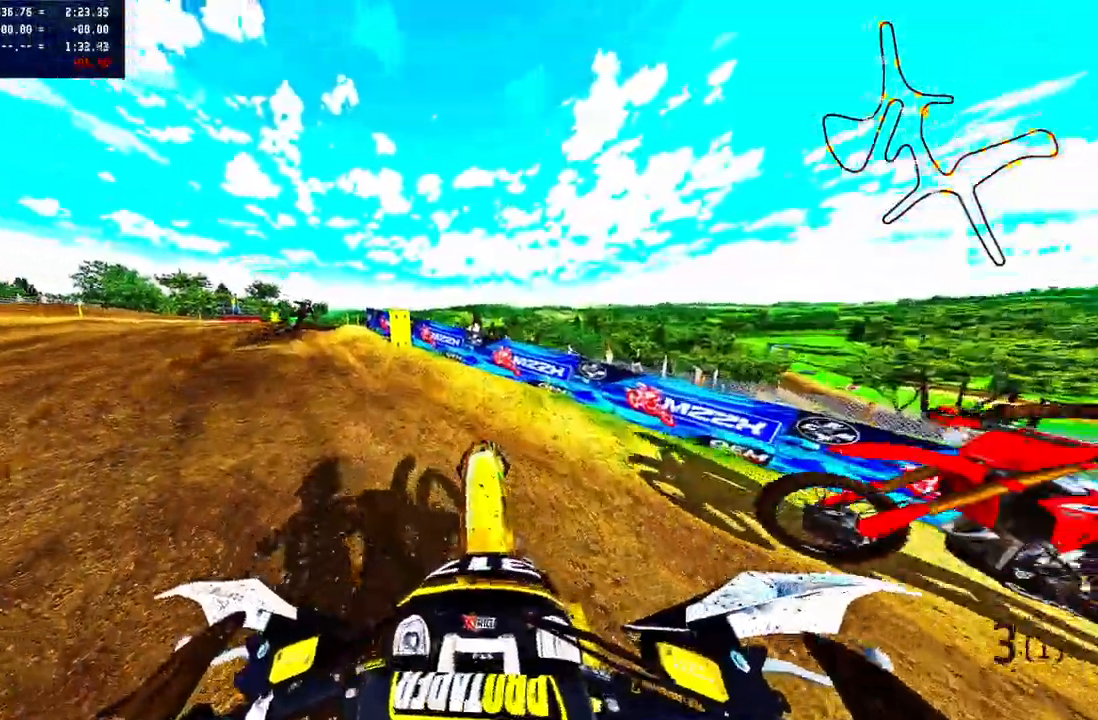
{"dt_ms": 500, "buttons": ["R2"], "left_stick": "up-left", "right_stick": "up", "events": [[17, "R2", "down"], [117, "R2", "up"], [233, "R2", "down"], [300, "R2", "up"], [350, "R2", "down"]]}